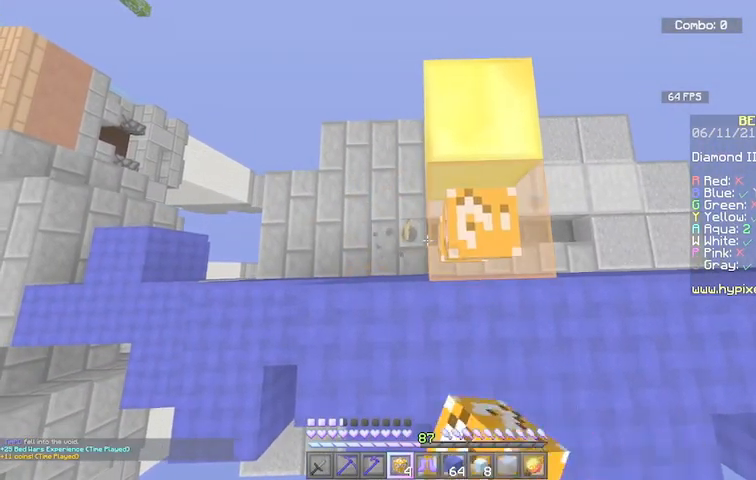
Gameplay with keyboard and mouse; each line is a JSON object with the keys and mouse buttons held at the frame after it. "events" lists presses ("down") and releases ("up") of "a", "d", "s", "space", "w", "mouse_left" and "mouse_right" between this image and that frame as [ms after this image, input, new state], when the widget could be followed in between. "mouse_left", "mouse_right" = the "left", "right" buttons of the "mouse" list. No other keys are recorded. Fast repeated clicks can show as one long hold. Mouse movement is not recorded.
{"keys": ["a"], "mouse": [], "events": [[33, "a", "down"], [100, "mouse_left", "up"], [200, "w", "down"], [267, "a", "up"], [300, "a", "down"], [467, "w", "up"]]}
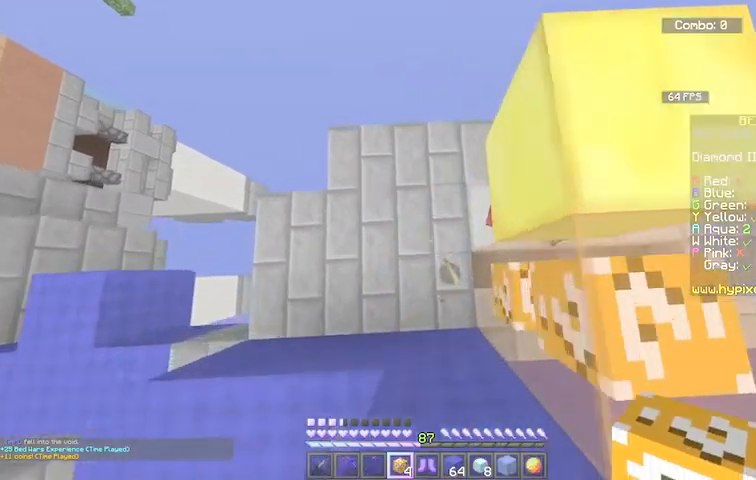
{"keys": [], "mouse": [], "events": [[34, "a", "up"]]}
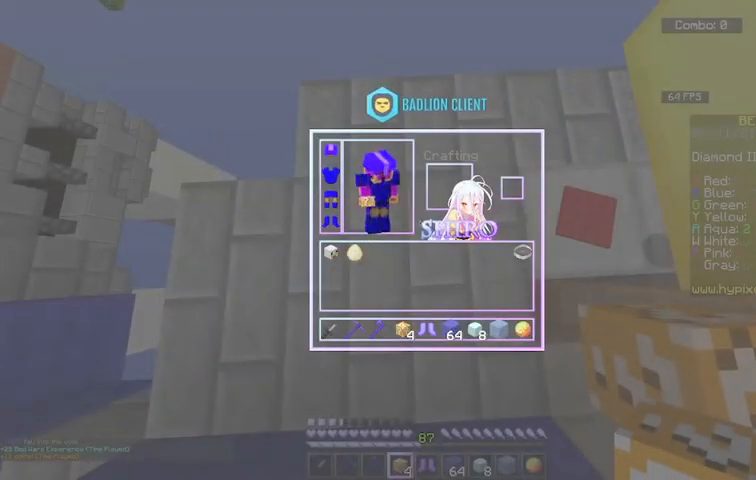
{"keys": [], "mouse": [], "events": []}
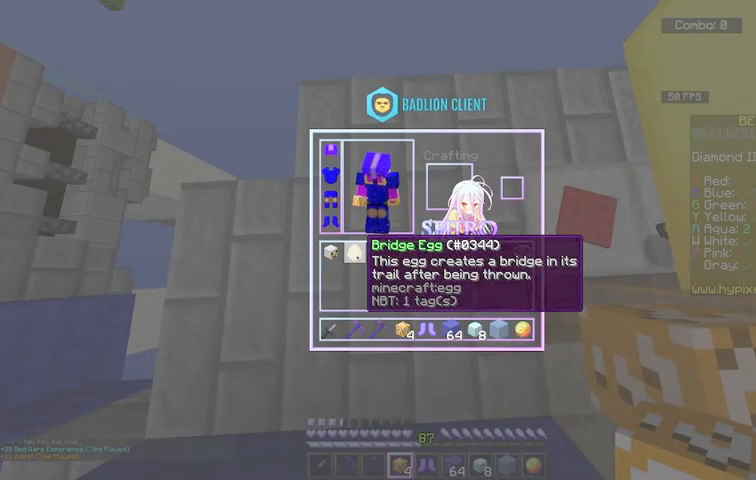
{"keys": ["space"], "mouse": [], "events": [[467, "space", "down"]]}
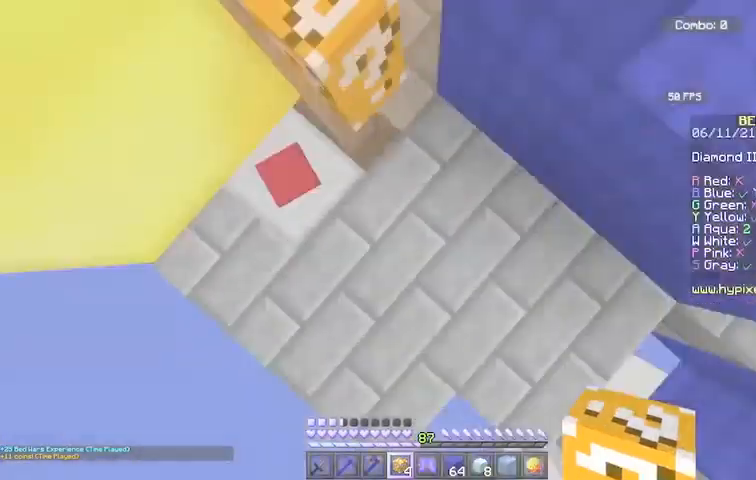
{"keys": [], "mouse": [], "events": [[33, "w", "down"], [100, "d", "down"], [100, "mouse_right", "down"], [267, "space", "up"], [367, "d", "up"], [467, "mouse_right", "up"], [467, "w", "up"]]}
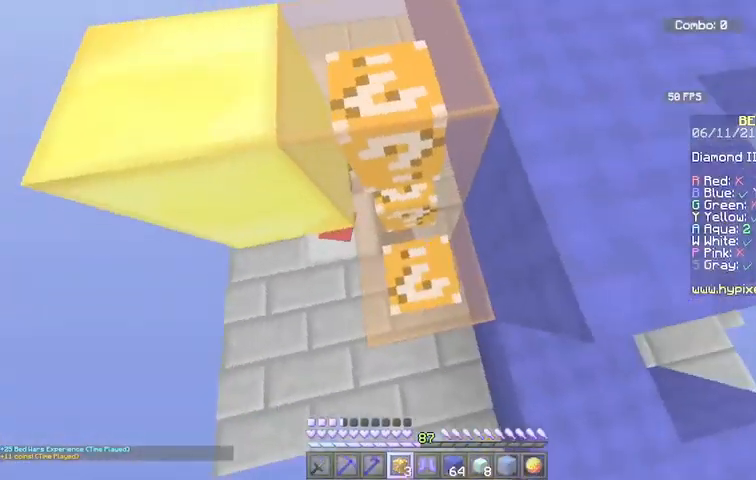
{"keys": [], "mouse": ["left"], "events": [[67, "space", "down"], [167, "mouse_left", "down"], [167, "space", "up"]]}
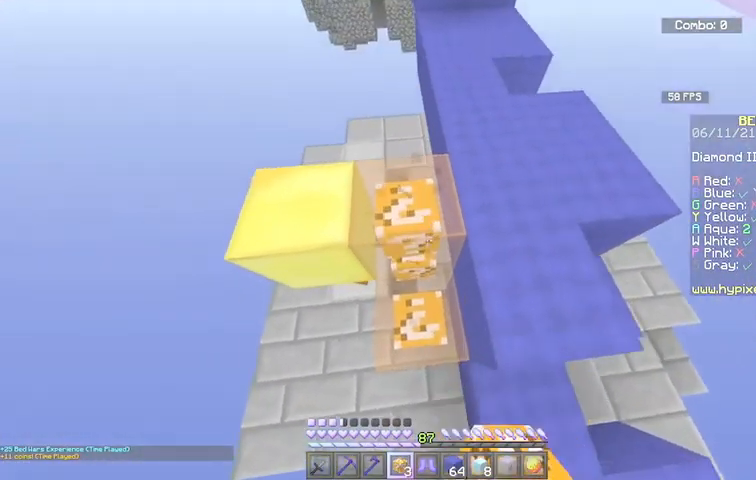
{"keys": ["w"], "mouse": ["left"], "events": [[400, "w", "down"]]}
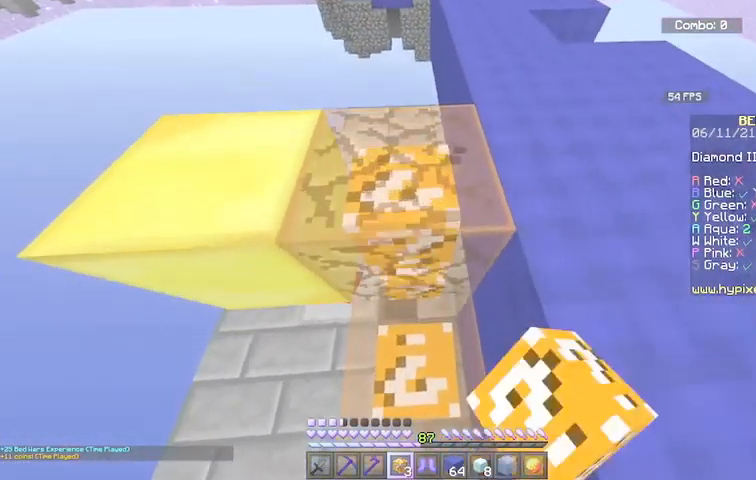
{"keys": [], "mouse": ["left"], "events": [[167, "w", "up"]]}
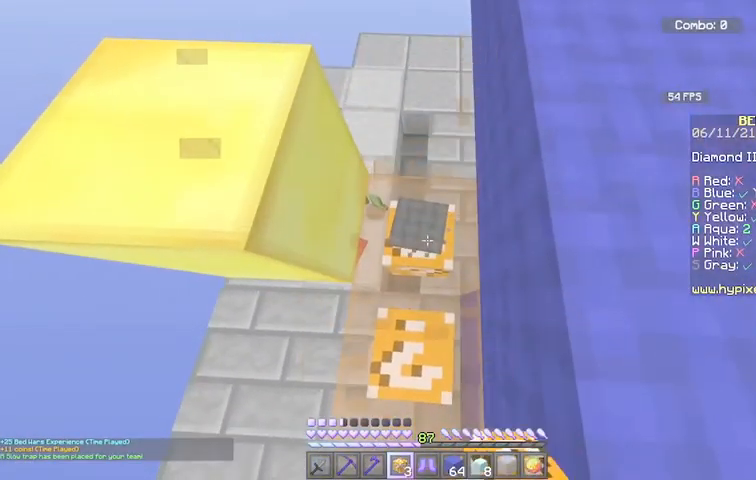
{"keys": [], "mouse": ["left"], "events": []}
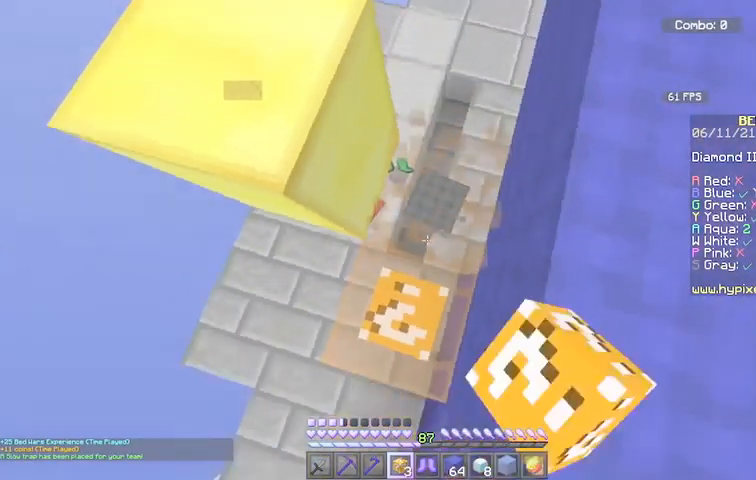
{"keys": ["a", "s"], "mouse": ["left"], "events": [[67, "w", "down"], [200, "d", "down"], [234, "w", "up"], [401, "d", "up"], [401, "s", "down"], [501, "a", "down"]]}
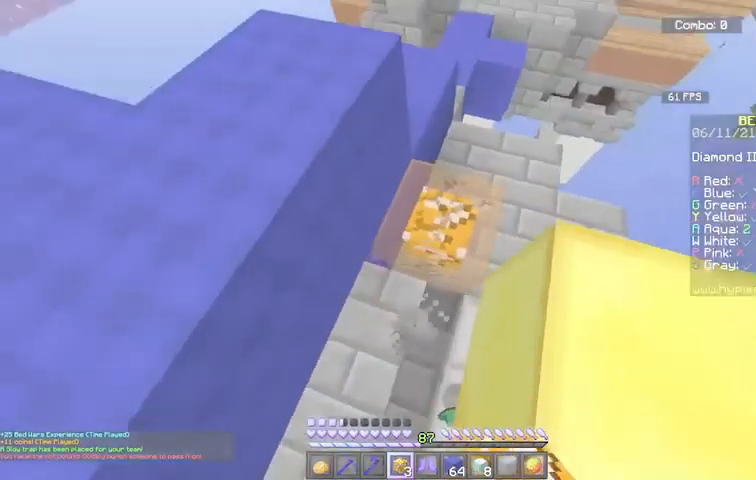
{"keys": [], "mouse": ["left"], "events": [[100, "s", "up"], [133, "a", "up"]]}
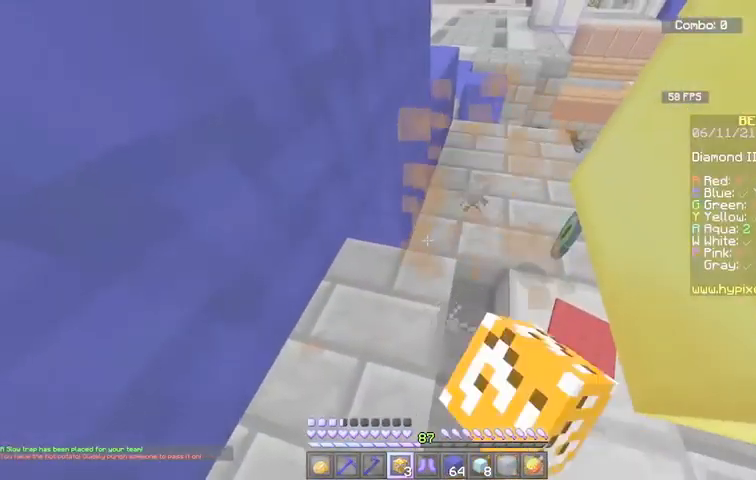
{"keys": [], "mouse": [], "events": [[100, "w", "down"], [200, "a", "down"], [200, "mouse_left", "up"], [401, "a", "up"], [467, "w", "up"]]}
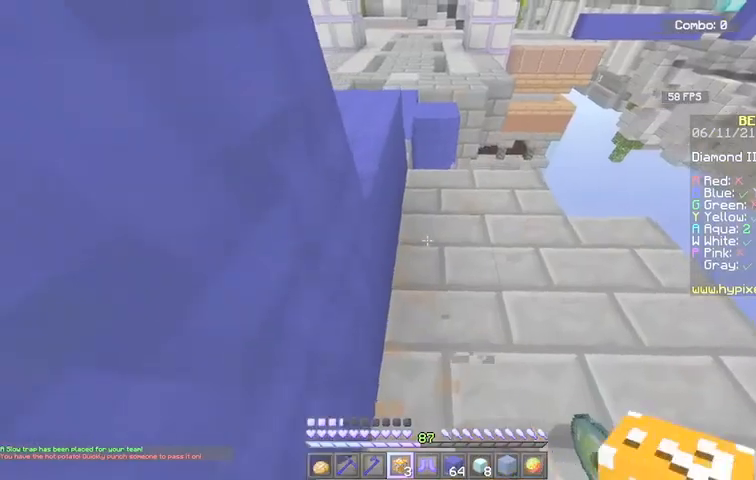
{"keys": [], "mouse": [], "events": []}
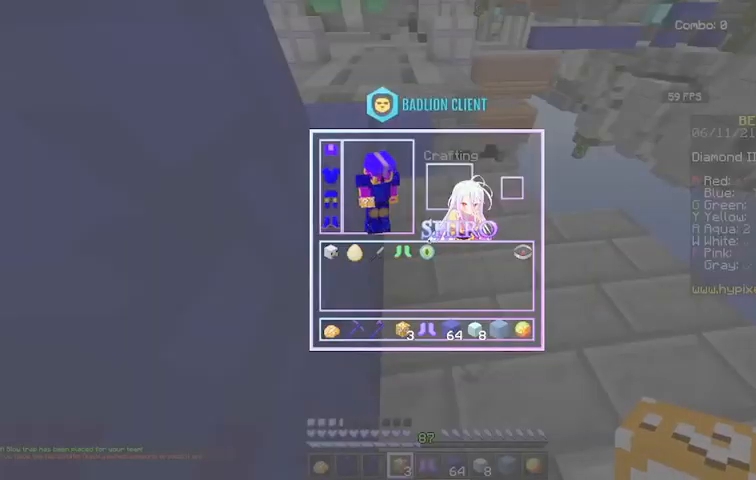
{"keys": [], "mouse": [], "events": []}
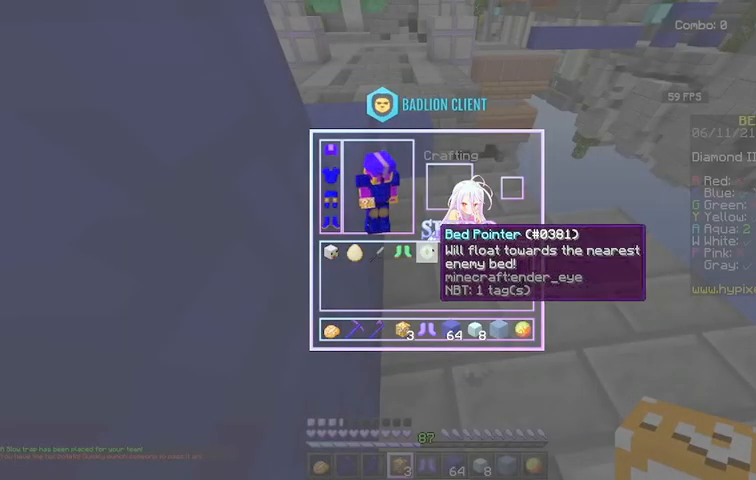
{"keys": [], "mouse": [], "events": []}
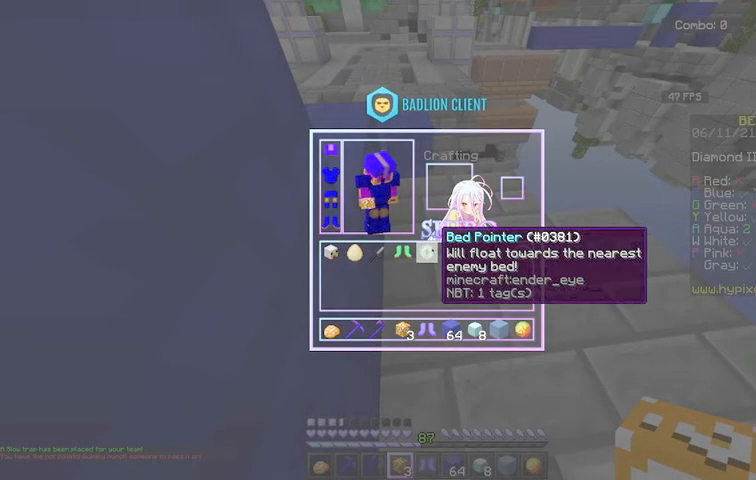
{"keys": [], "mouse": ["right"], "events": [[267, "mouse_right", "down"]]}
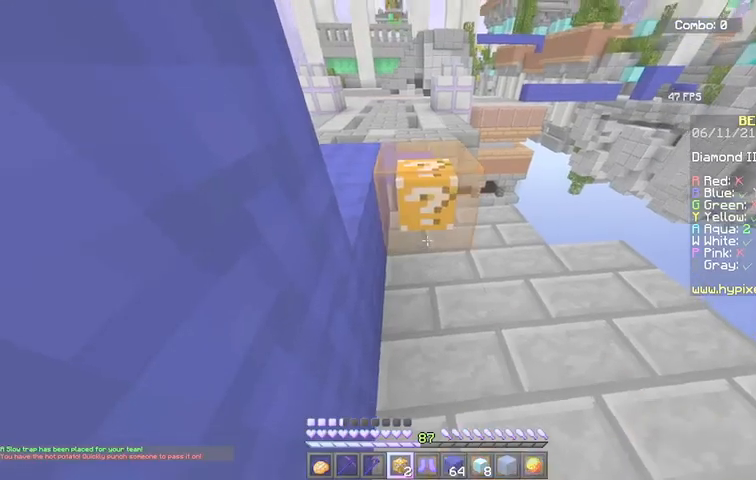
{"keys": ["s"], "mouse": ["right"], "events": [[67, "s", "down"]]}
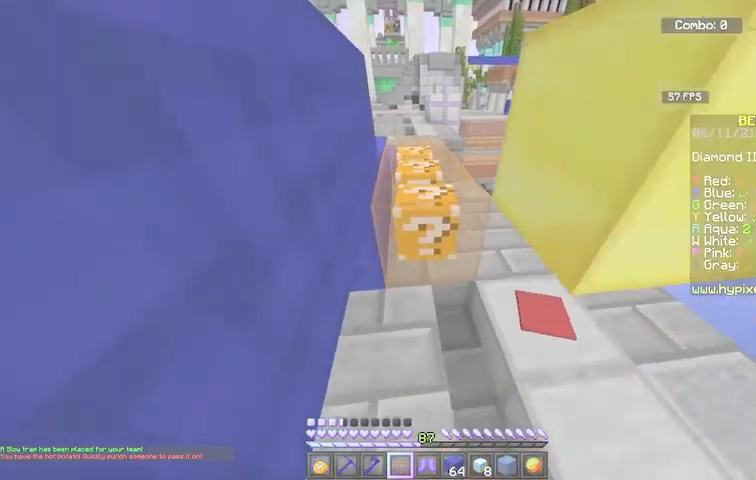
{"keys": ["w"], "mouse": [], "events": [[301, "s", "up"], [401, "w", "down"], [501, "mouse_right", "up"]]}
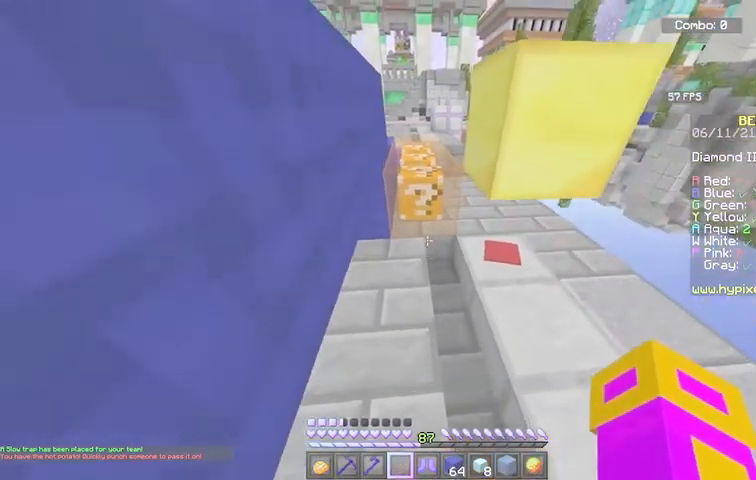
{"keys": ["w"], "mouse": ["left"], "events": [[167, "mouse_left", "down"], [167, "w", "up"], [500, "w", "down"]]}
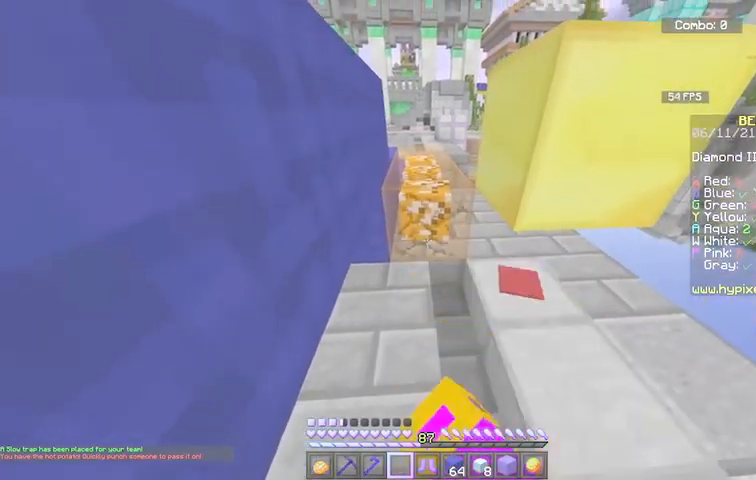
{"keys": [], "mouse": ["left"], "events": [[100, "a", "down"], [367, "w", "up"], [401, "a", "up"]]}
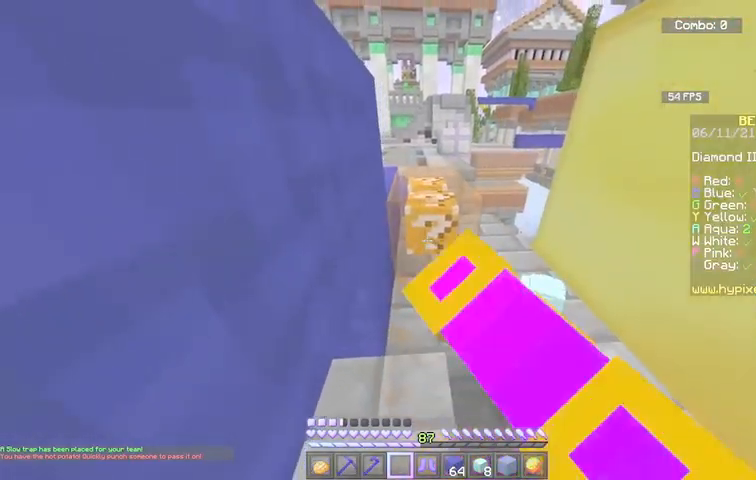
{"keys": [], "mouse": ["left"], "events": [[67, "w", "down"], [300, "w", "up"]]}
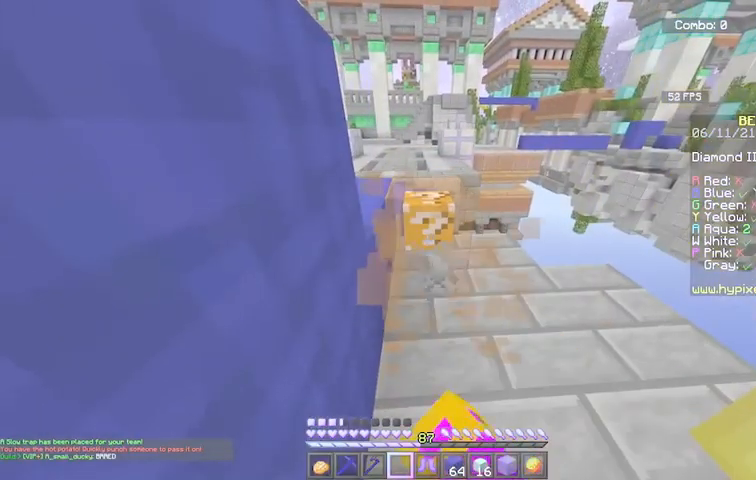
{"keys": ["w"], "mouse": ["left"], "events": [[34, "w", "down"], [267, "w", "up"], [467, "w", "down"]]}
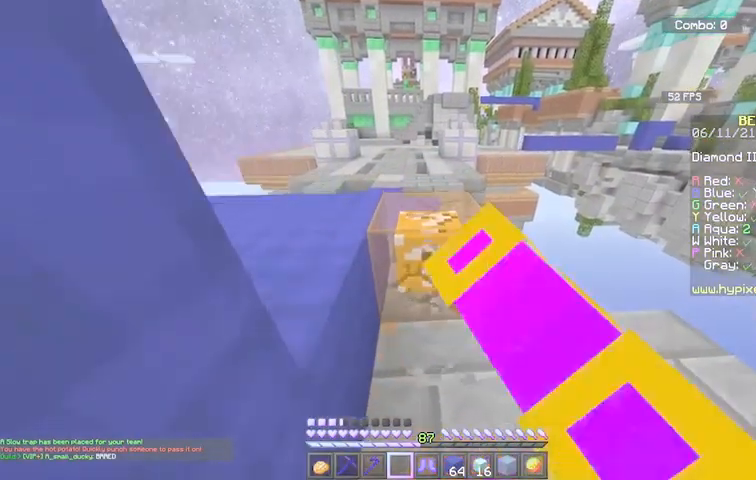
{"keys": ["w"], "mouse": ["left"], "events": [[167, "w", "up"], [400, "w", "down"]]}
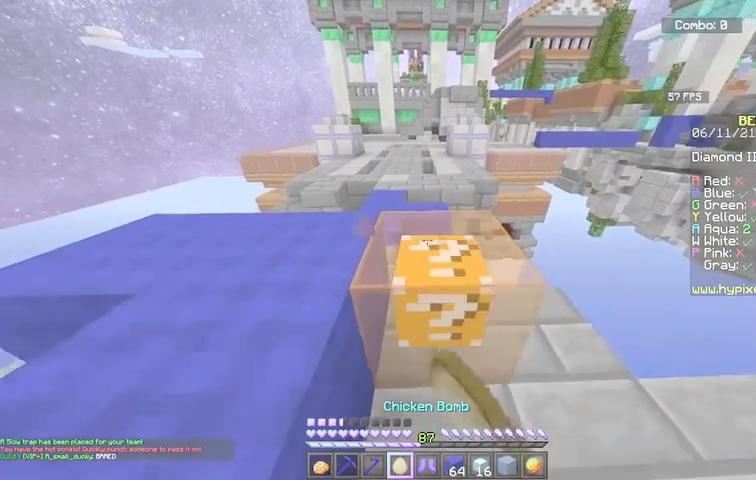
{"keys": [], "mouse": ["left"], "events": [[67, "mouse_left", "up"], [100, "w", "up"], [267, "mouse_left", "down"]]}
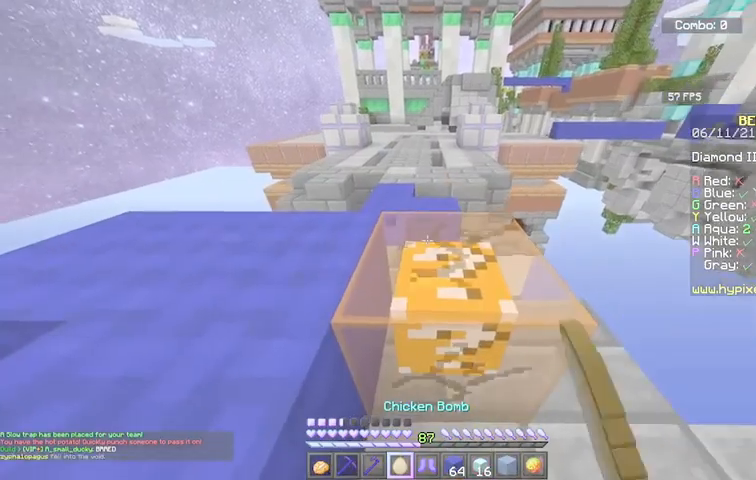
{"keys": [], "mouse": ["left"], "events": []}
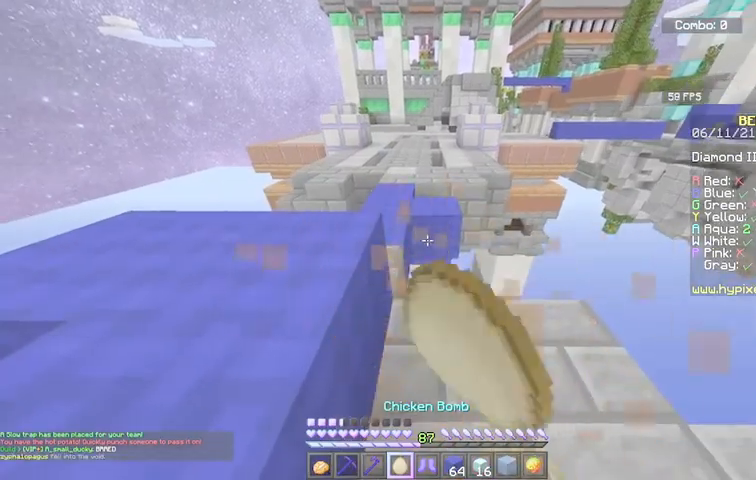
{"keys": [], "mouse": ["right"], "events": [[34, "mouse_left", "up"], [467, "mouse_right", "down"]]}
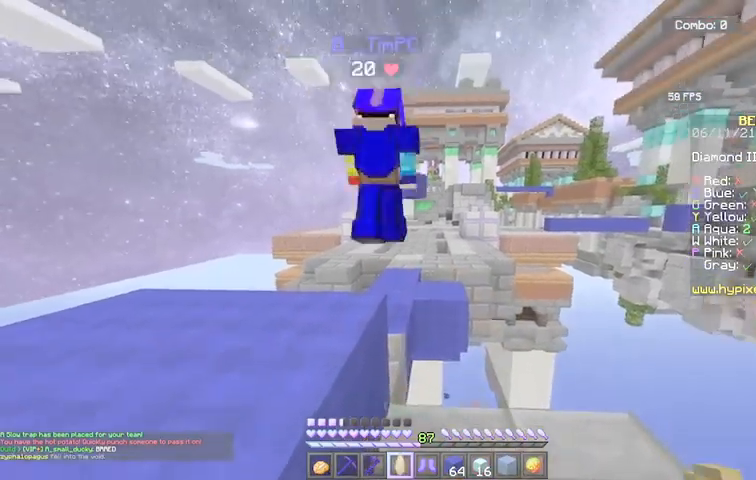
{"keys": [], "mouse": [], "events": [[133, "mouse_right", "up"]]}